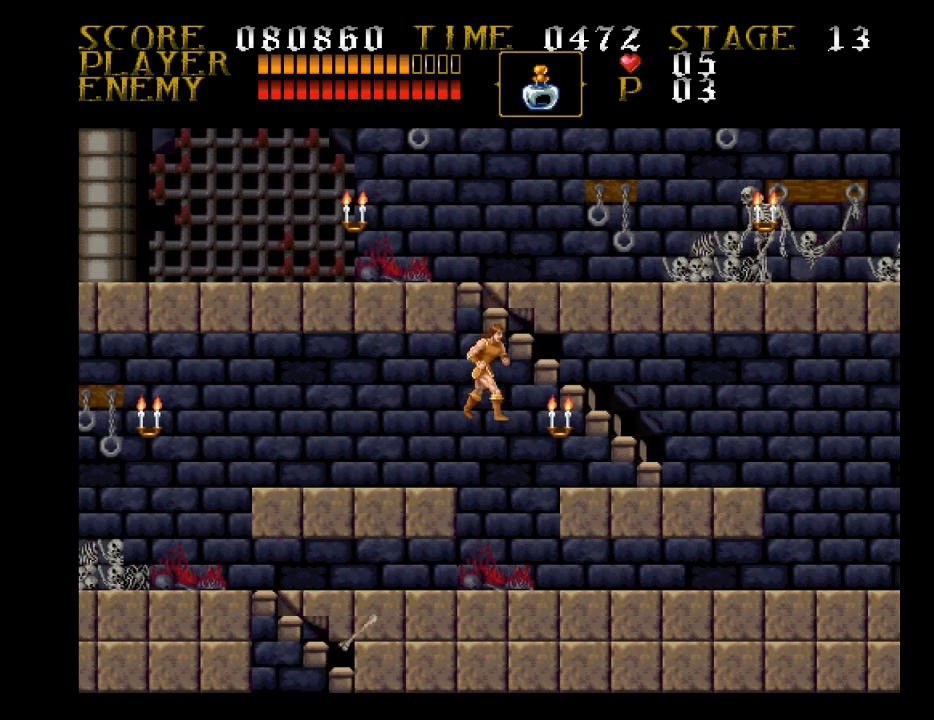
Gameplay with a controller (PlayStation layout); each line is a JSON object with the inputs held at the frame after it. "events" lists button and stick changes between this image and that frame as [ms after this image, input, new state], when the widget could be followed in between. Not read: left_stick right_stick.
{"buttons": ["DPAD_RIGHT"], "events": [[300, "CROSS", "down"], [467, "CROSS", "up"]]}
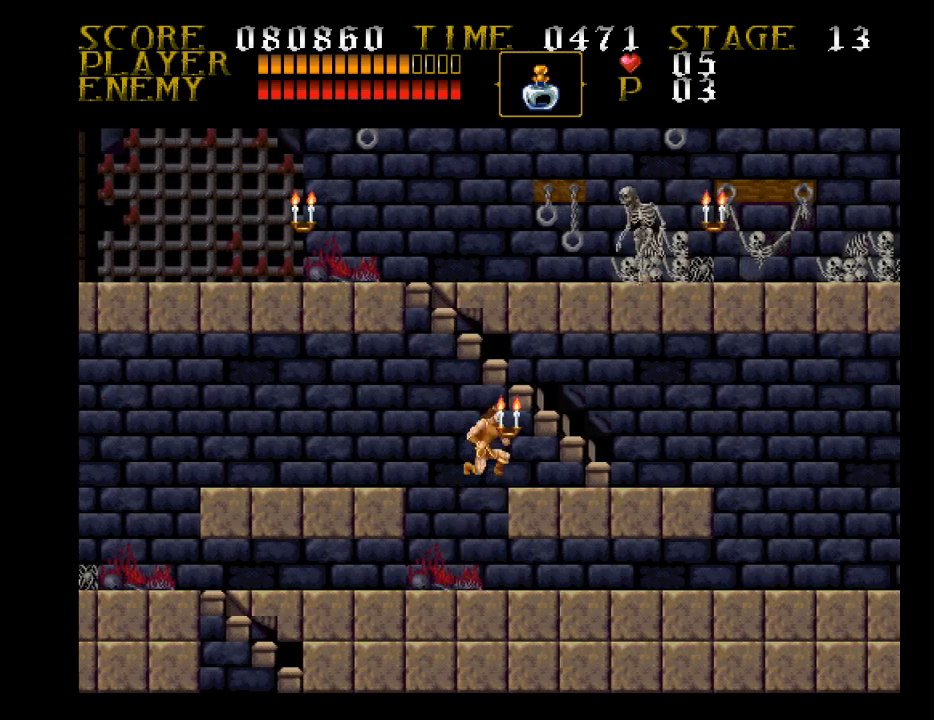
{"buttons": ["DPAD_RIGHT"], "events": []}
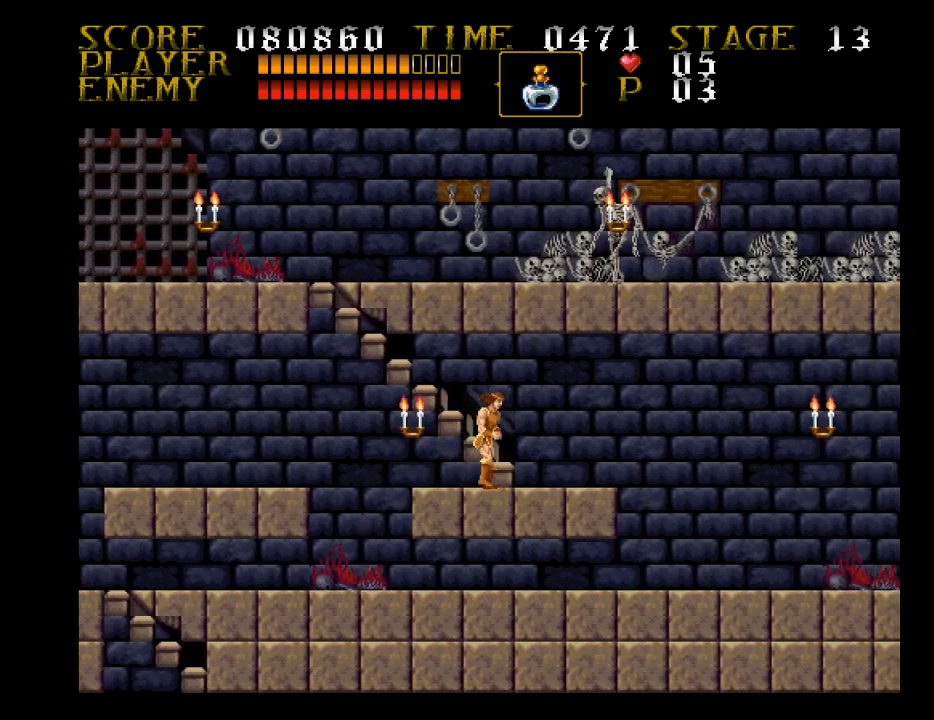
{"buttons": ["DPAD_RIGHT"], "events": []}
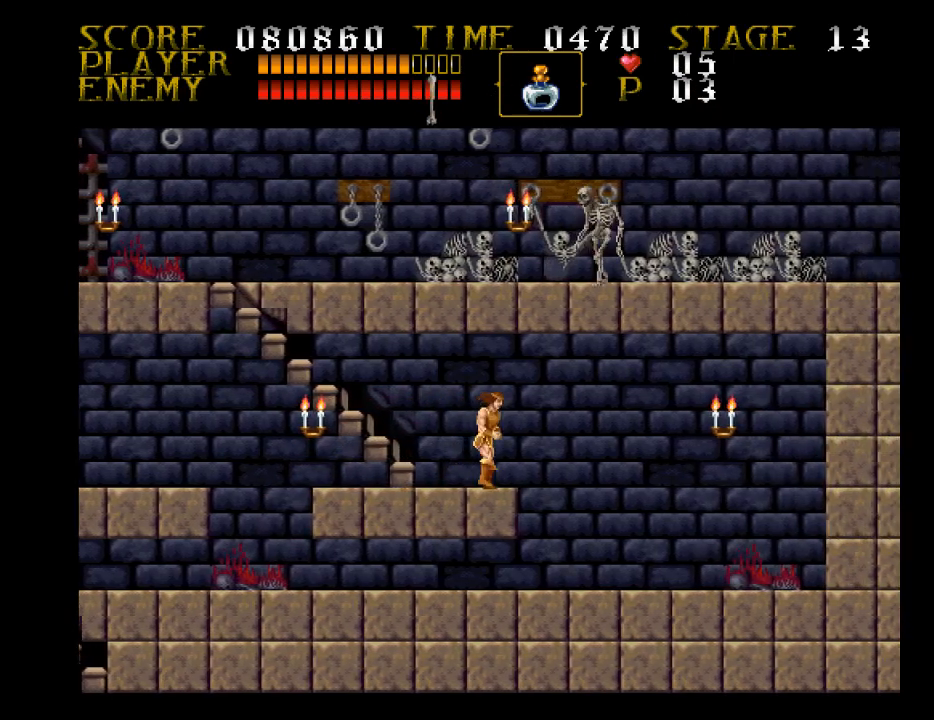
{"buttons": ["DPAD_RIGHT"], "events": [[200, "CROSS", "down"], [367, "CROSS", "up"]]}
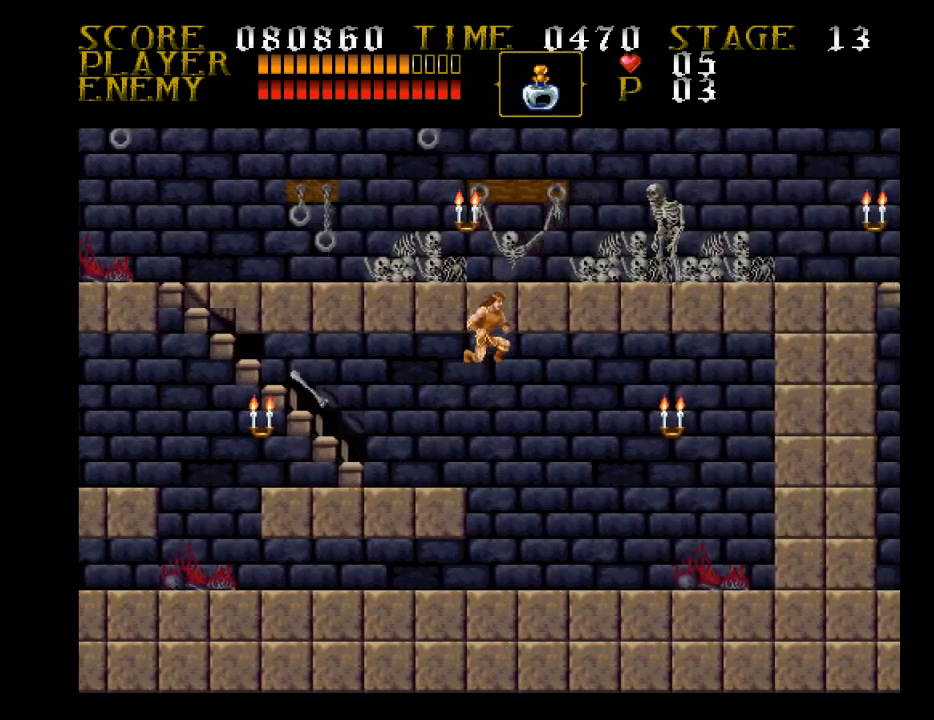
{"buttons": [], "events": [[133, "SQUARE", "down"], [367, "DPAD_RIGHT", "up"], [367, "SQUARE", "up"]]}
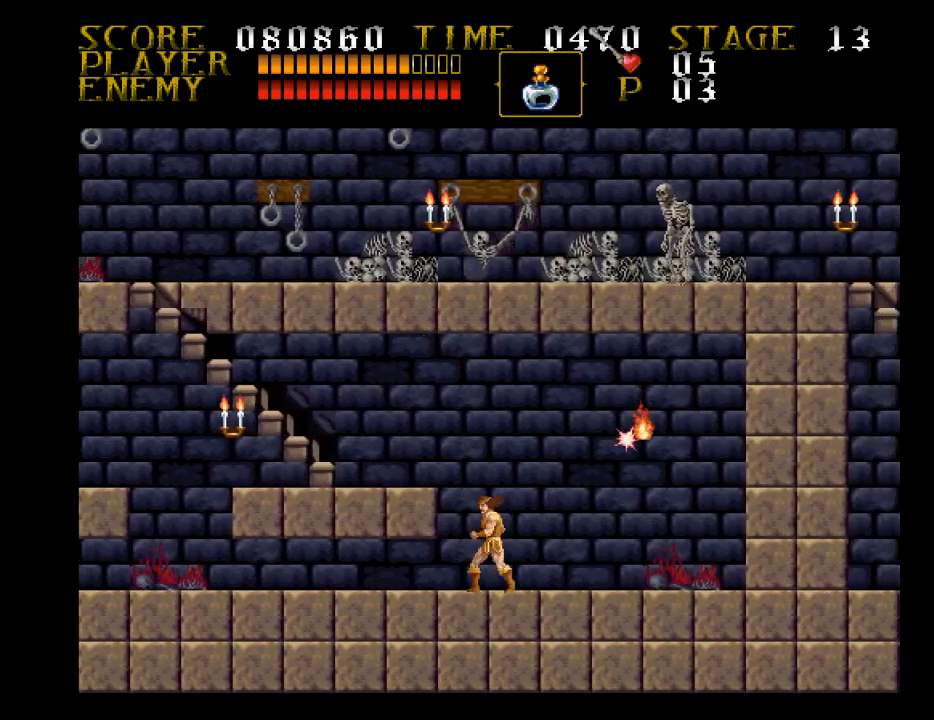
{"buttons": ["DPAD_LEFT"], "events": [[33, "DPAD_LEFT", "down"], [100, "CROSS", "down"], [267, "CROSS", "up"]]}
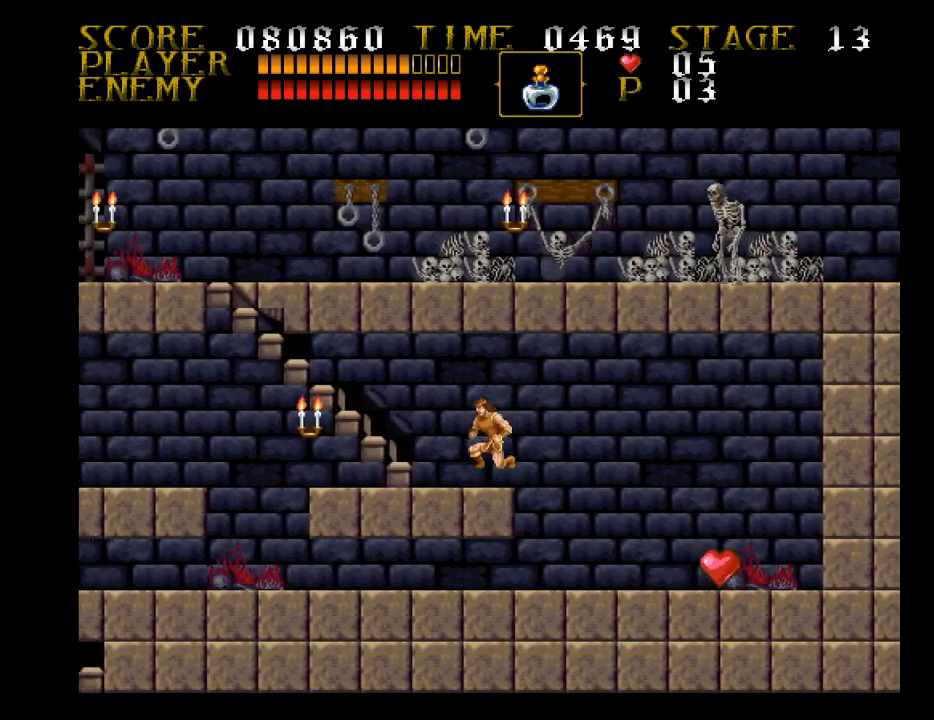
{"buttons": ["DPAD_UP"], "events": [[267, "DPAD_UP", "down"], [367, "DPAD_LEFT", "up"]]}
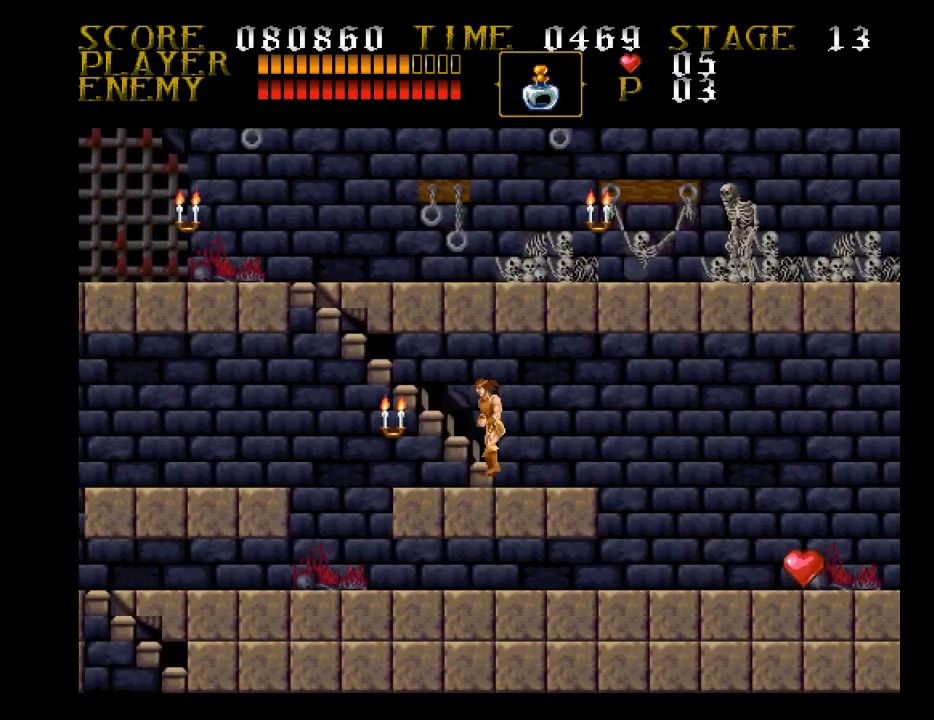
{"buttons": ["DPAD_UP"], "events": []}
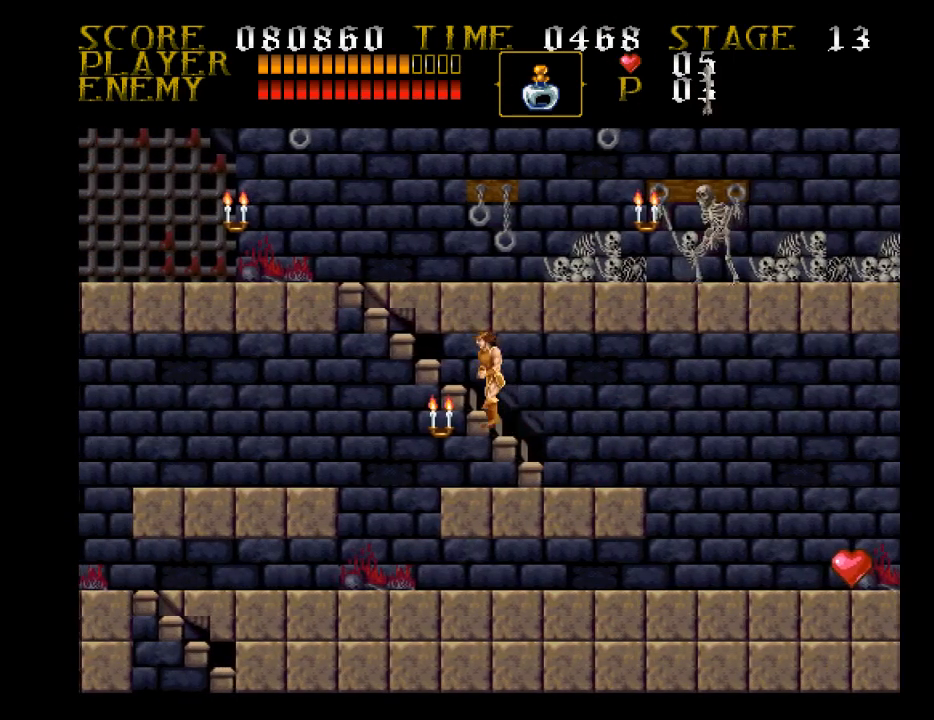
{"buttons": ["DPAD_UP"], "events": []}
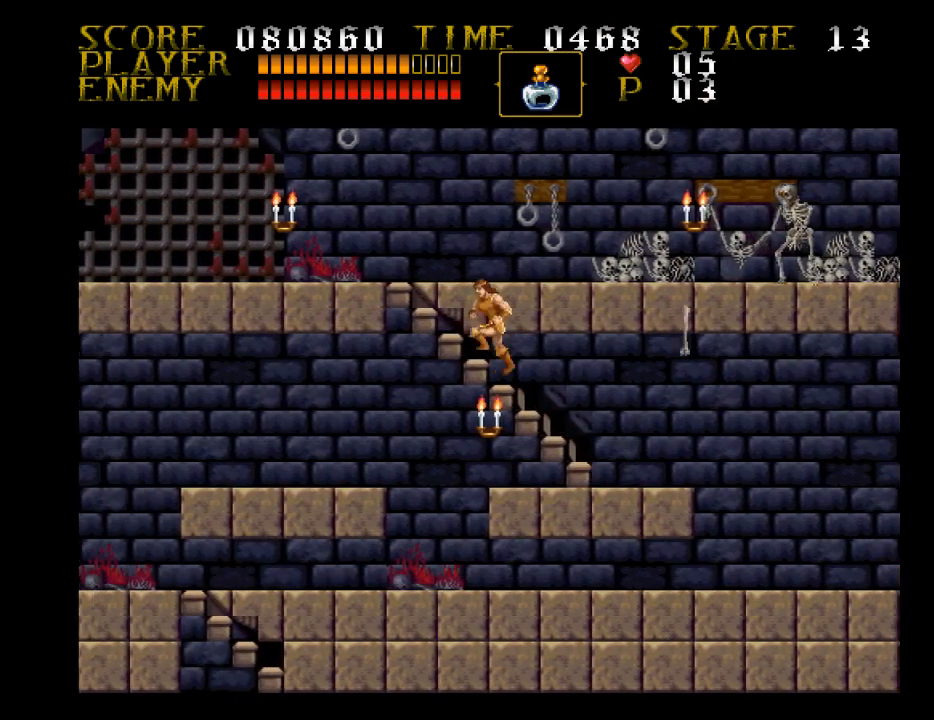
{"buttons": ["DPAD_LEFT"], "events": [[367, "DPAD_LEFT", "down"], [433, "DPAD_UP", "up"]]}
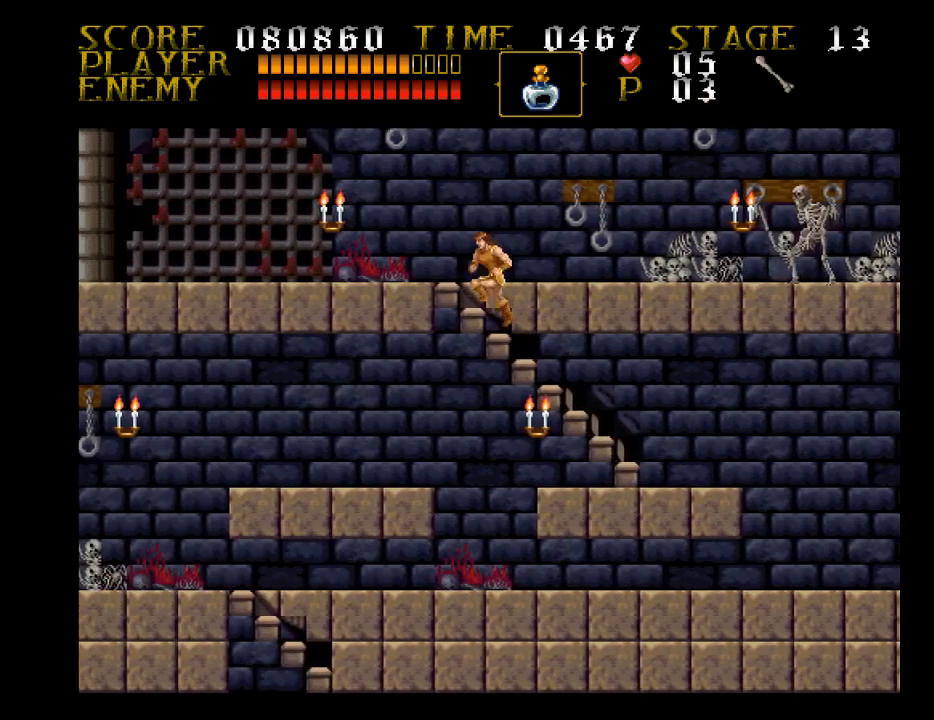
{"buttons": ["DPAD_LEFT"], "events": []}
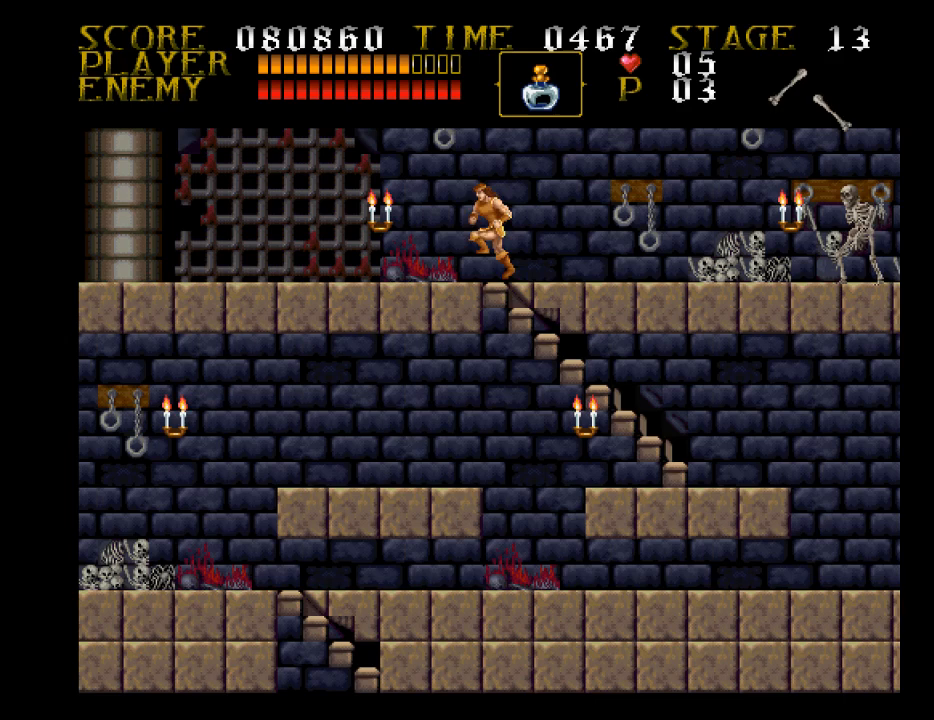
{"buttons": ["DPAD_RIGHT"], "events": [[367, "DPAD_LEFT", "up"], [367, "DPAD_UP", "down"], [433, "DPAD_RIGHT", "down"], [433, "DPAD_UP", "up"]]}
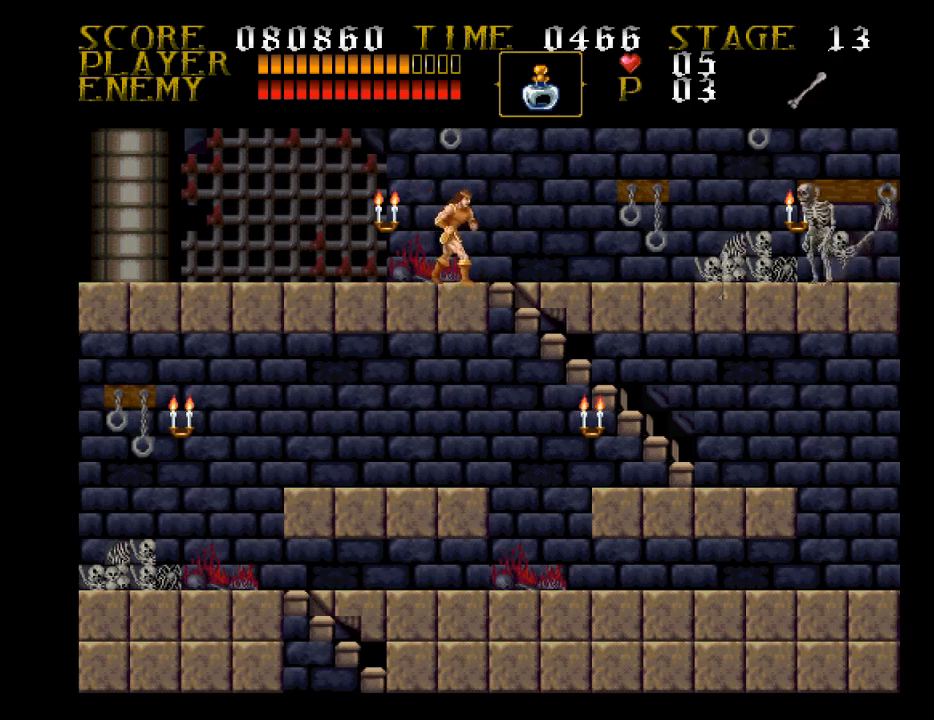
{"buttons": [], "events": [[33, "CROSS", "down"], [33, "DPAD_RIGHT", "up"], [33, "DPAD_UP", "down"], [200, "SQUARE", "down"], [367, "CROSS", "up"], [433, "DPAD_UP", "up"], [433, "SQUARE", "up"]]}
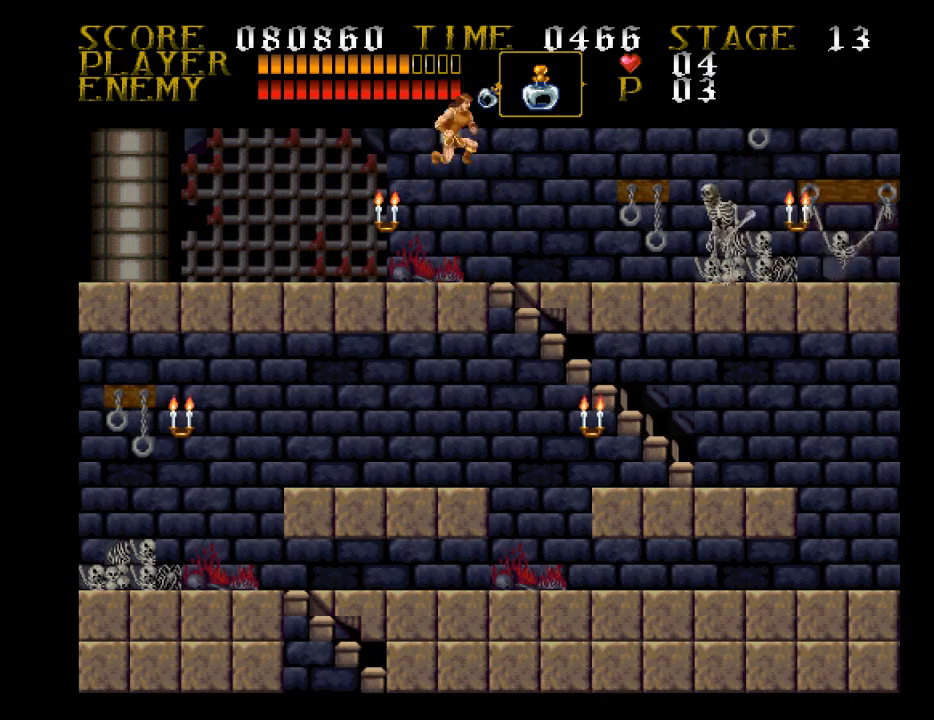
{"buttons": ["SQUARE", "DPAD_LEFT"], "events": [[267, "DPAD_LEFT", "down"], [333, "SQUARE", "down"]]}
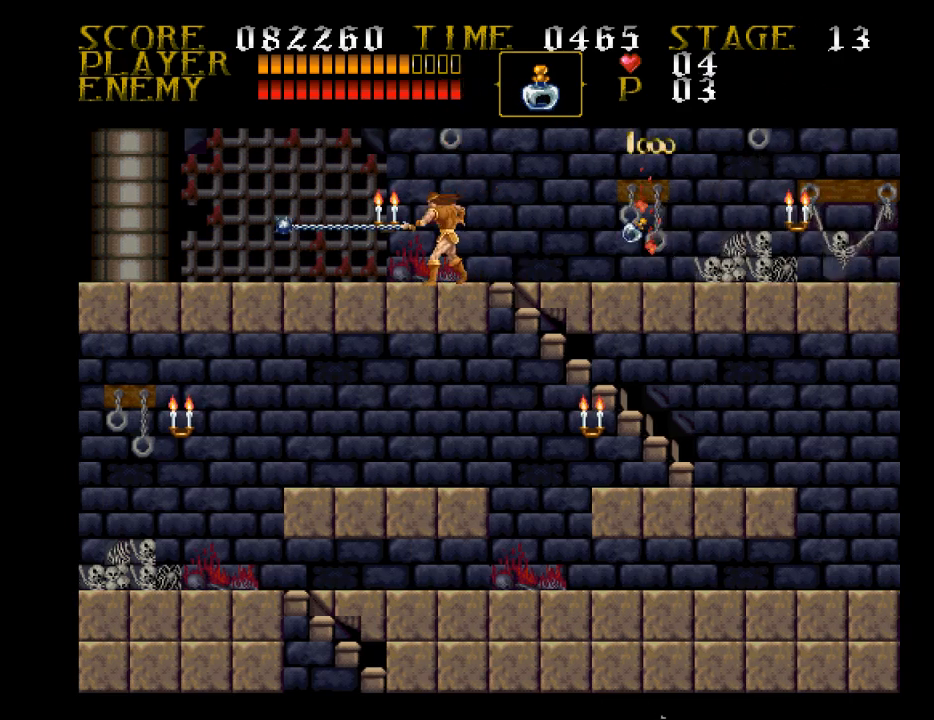
{"buttons": ["DPAD_UP"], "events": [[100, "SQUARE", "up"], [500, "DPAD_LEFT", "up"], [500, "DPAD_UP", "down"]]}
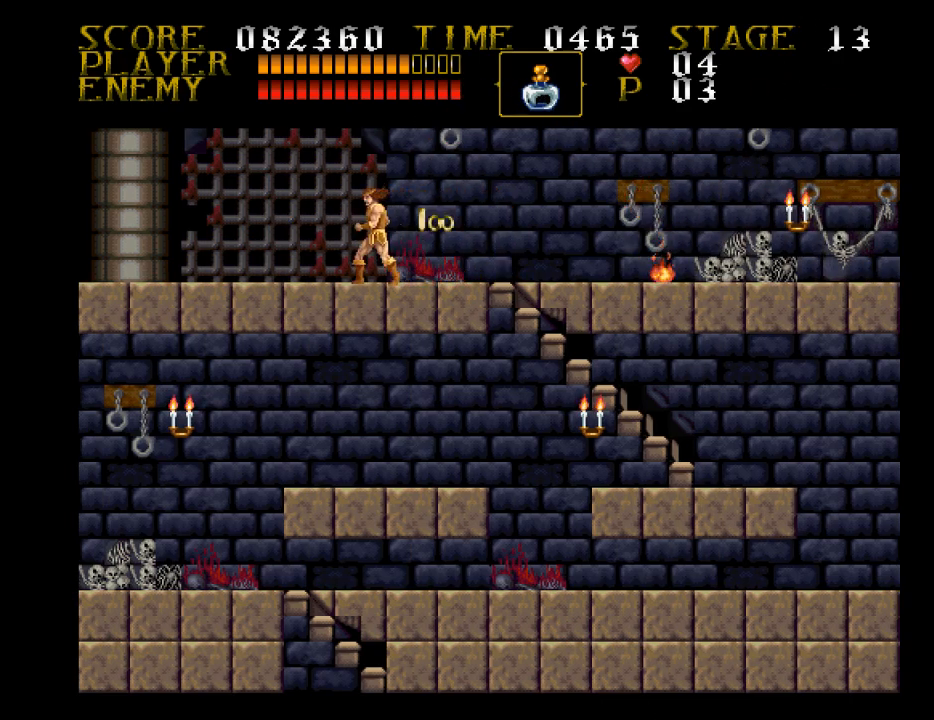
{"buttons": ["DPAD_RIGHT"], "events": [[100, "DPAD_RIGHT", "down"], [100, "DPAD_UP", "up"]]}
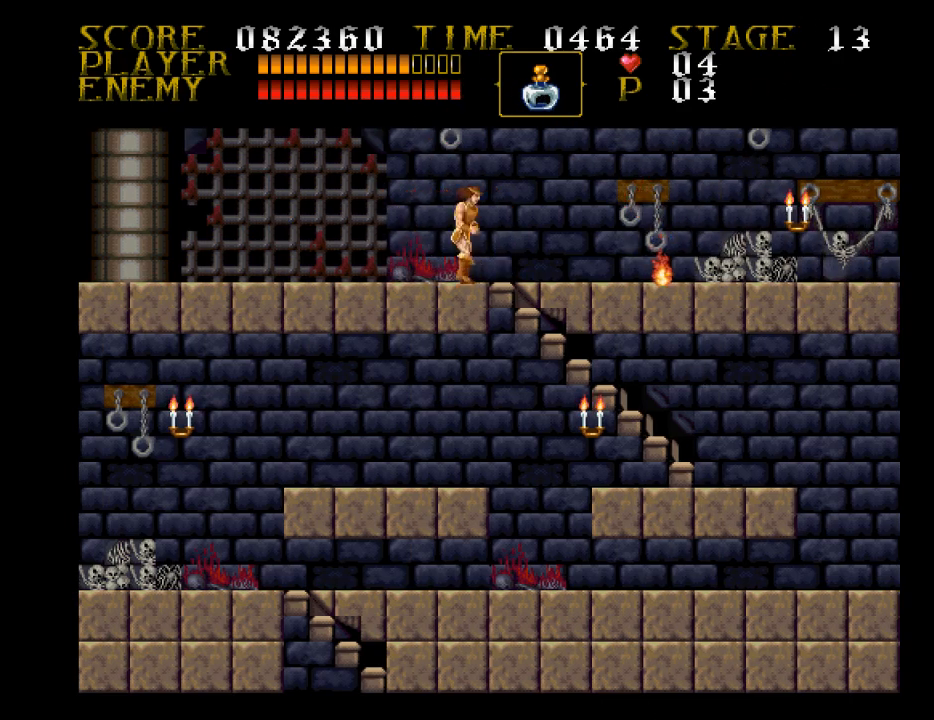
{"buttons": ["CROSS", "DPAD_RIGHT"], "events": [[433, "CROSS", "down"]]}
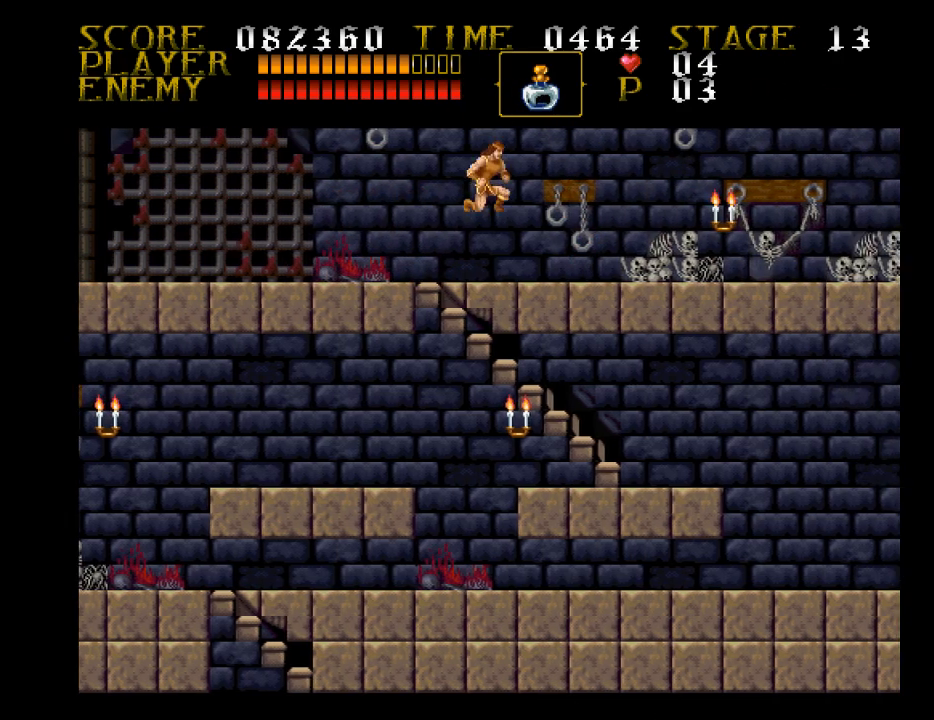
{"buttons": ["SQUARE", "DPAD_RIGHT"], "events": [[100, "CROSS", "up"], [333, "SQUARE", "down"]]}
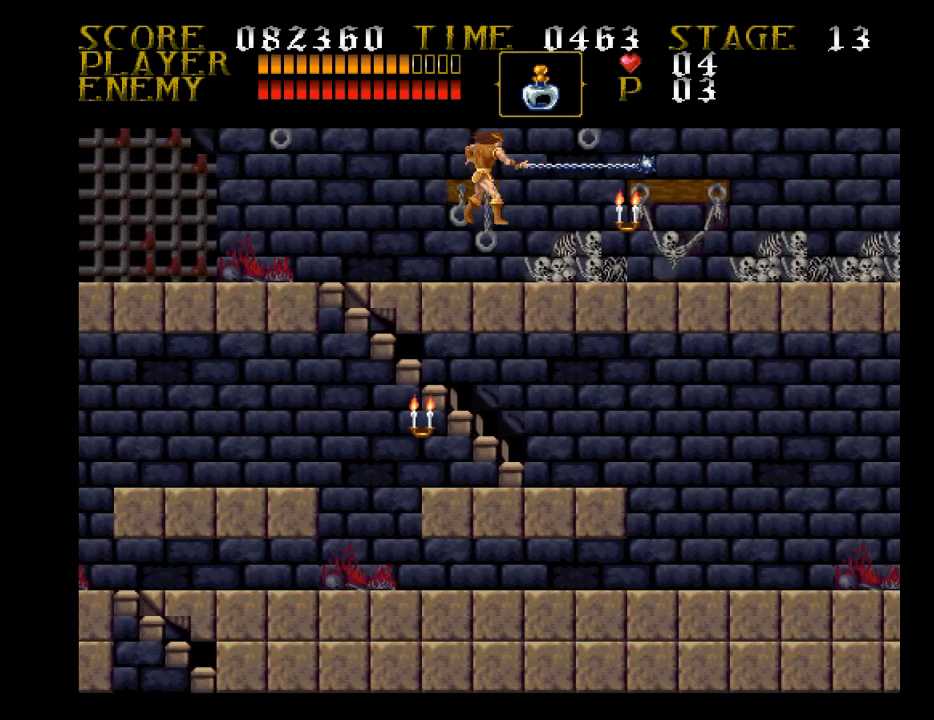
{"buttons": ["DPAD_RIGHT"], "events": [[100, "SQUARE", "up"]]}
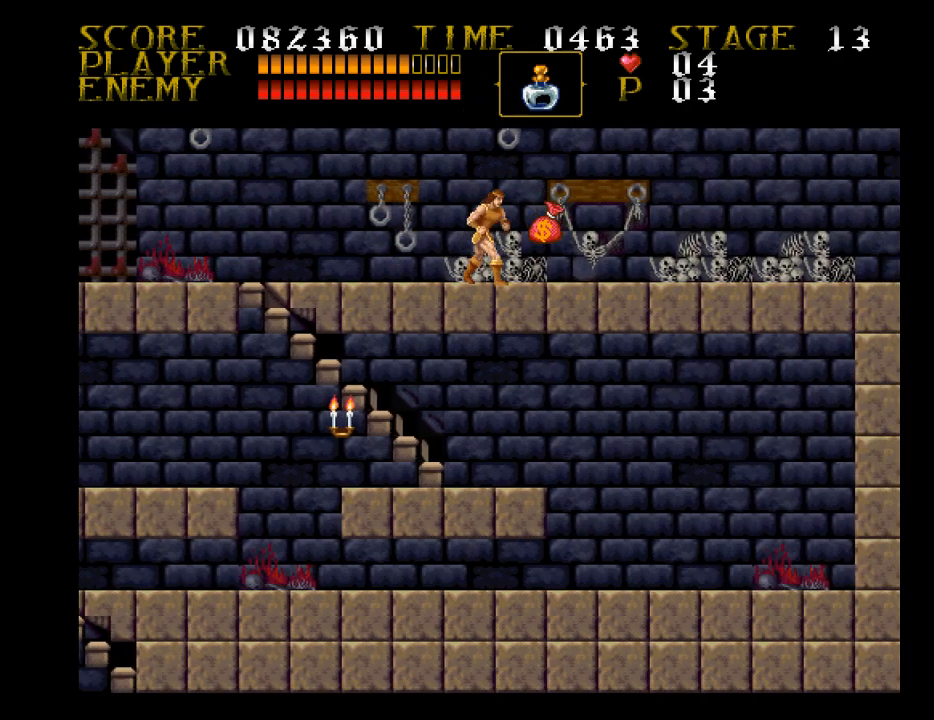
{"buttons": ["DPAD_RIGHT"], "events": []}
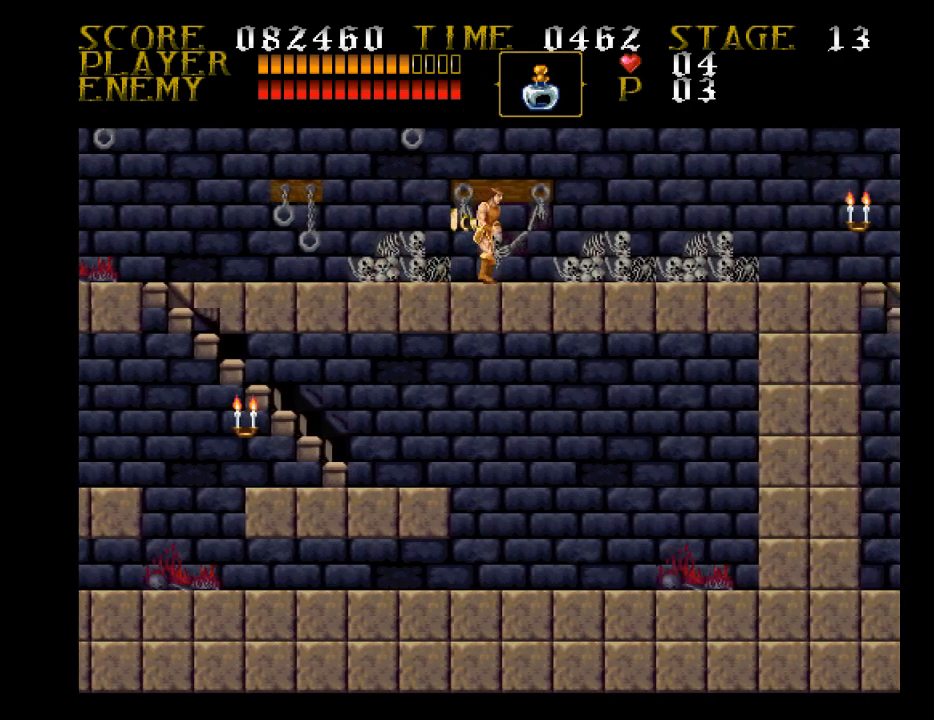
{"buttons": ["CROSS", "DPAD_RIGHT"], "events": [[500, "CROSS", "down"]]}
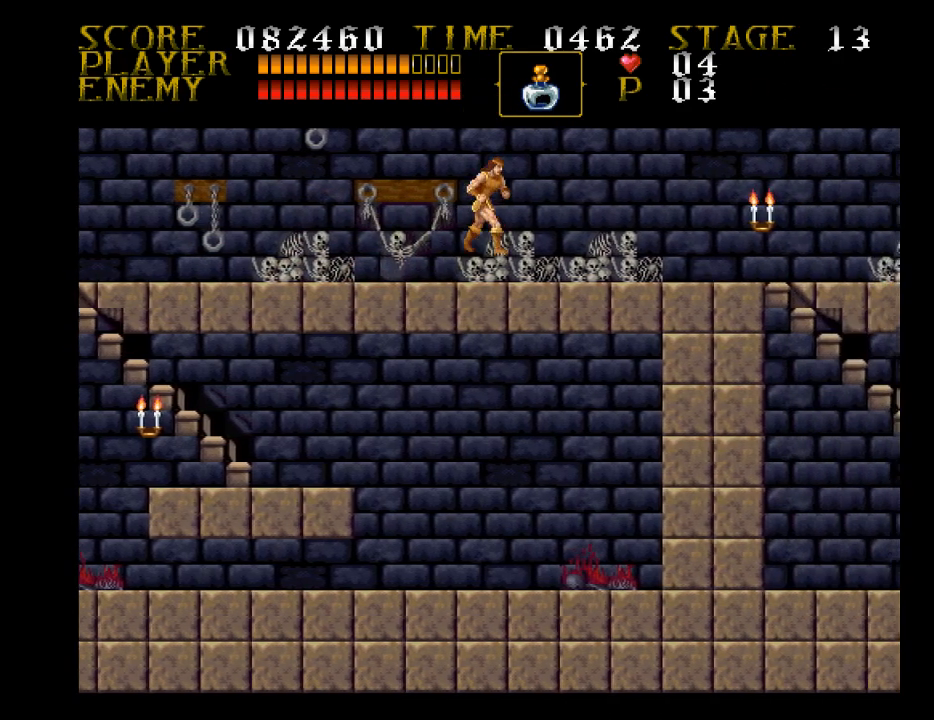
{"buttons": ["SQUARE"], "events": [[167, "CROSS", "up"], [167, "DPAD_RIGHT", "up"], [333, "SQUARE", "down"]]}
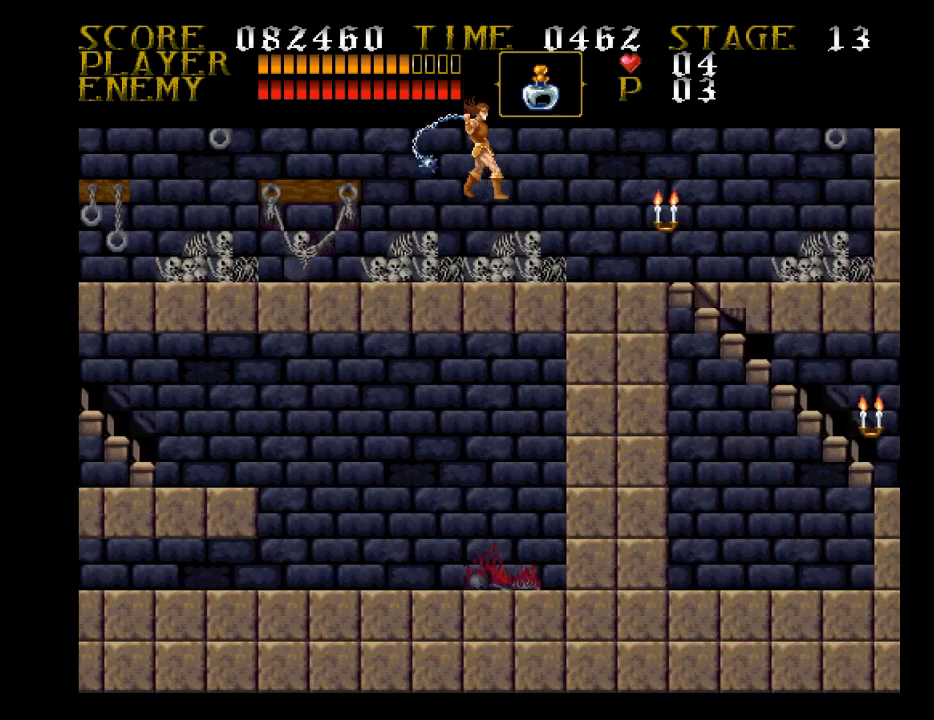
{"buttons": ["DPAD_RIGHT"], "events": [[67, "SQUARE", "up"], [167, "DPAD_RIGHT", "down"]]}
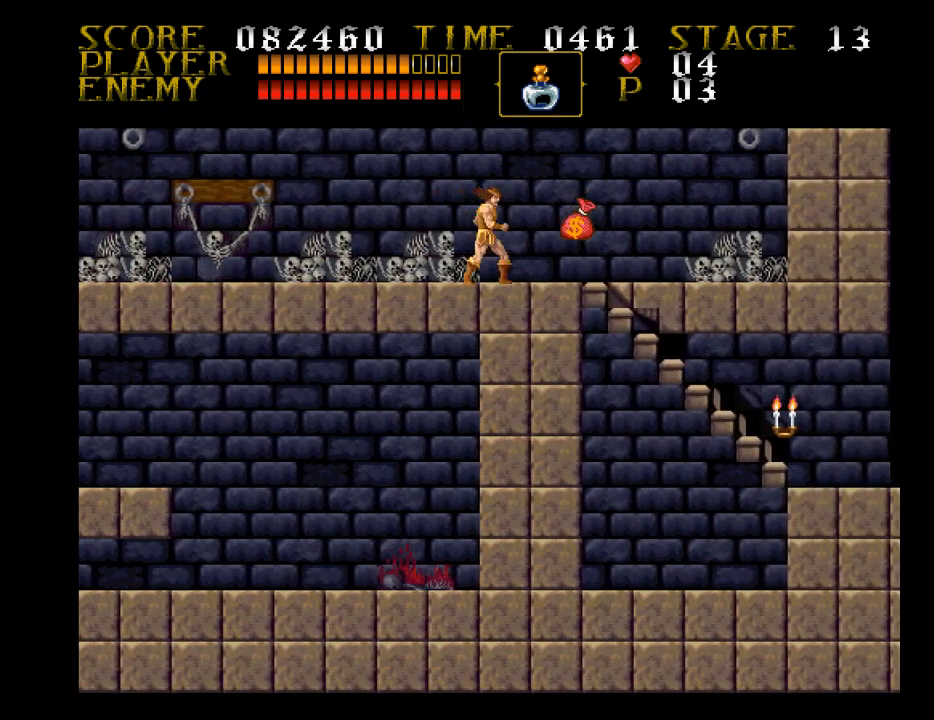
{"buttons": ["DPAD_DOWN", "DPAD_RIGHT"], "events": [[500, "DPAD_DOWN", "down"]]}
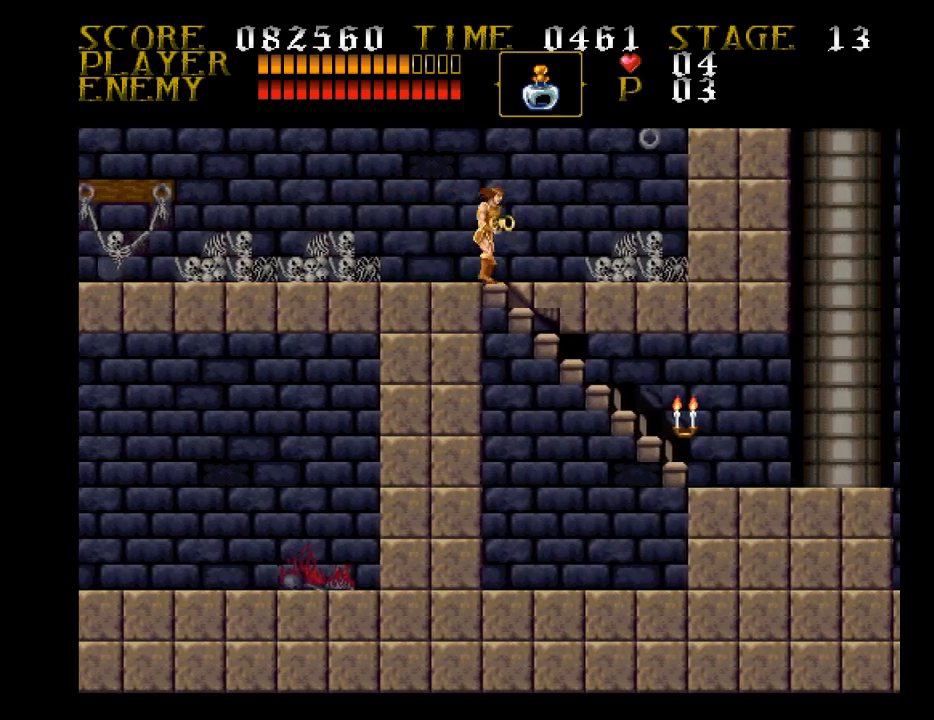
{"buttons": ["DPAD_DOWN", "DPAD_RIGHT"], "events": [[67, "DPAD_RIGHT", "up"], [233, "DPAD_RIGHT", "down"]]}
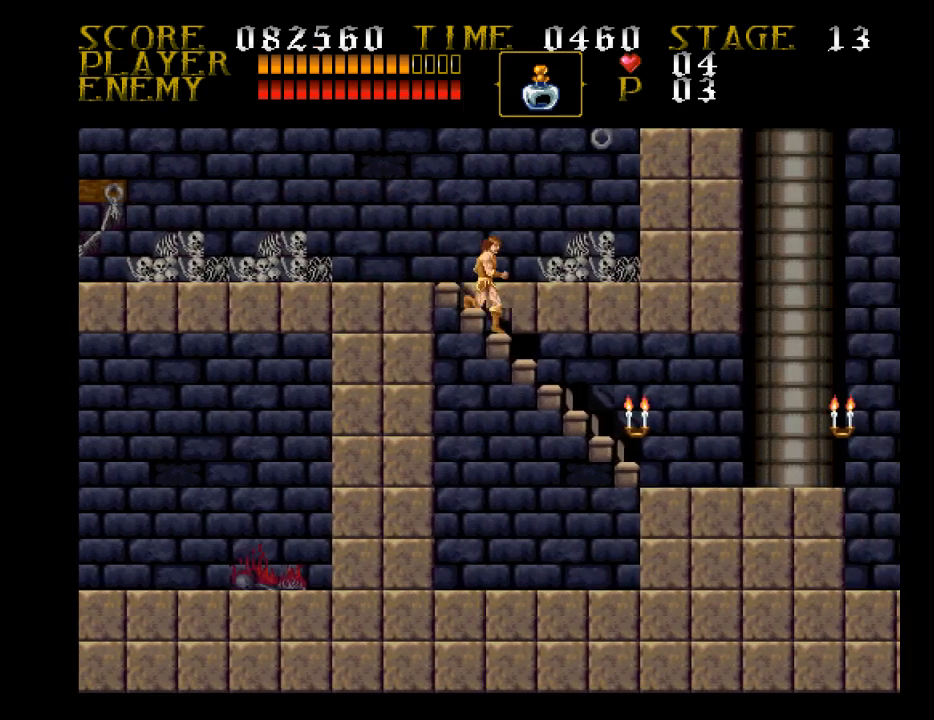
{"buttons": ["DPAD_RIGHT"], "events": [[400, "DPAD_DOWN", "up"]]}
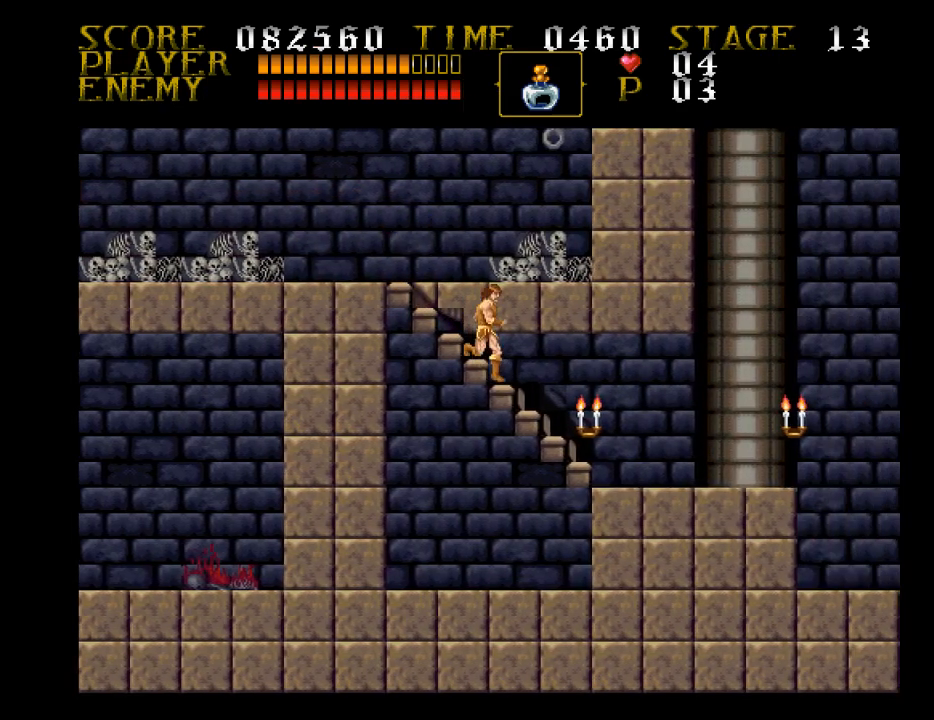
{"buttons": ["DPAD_RIGHT"], "events": []}
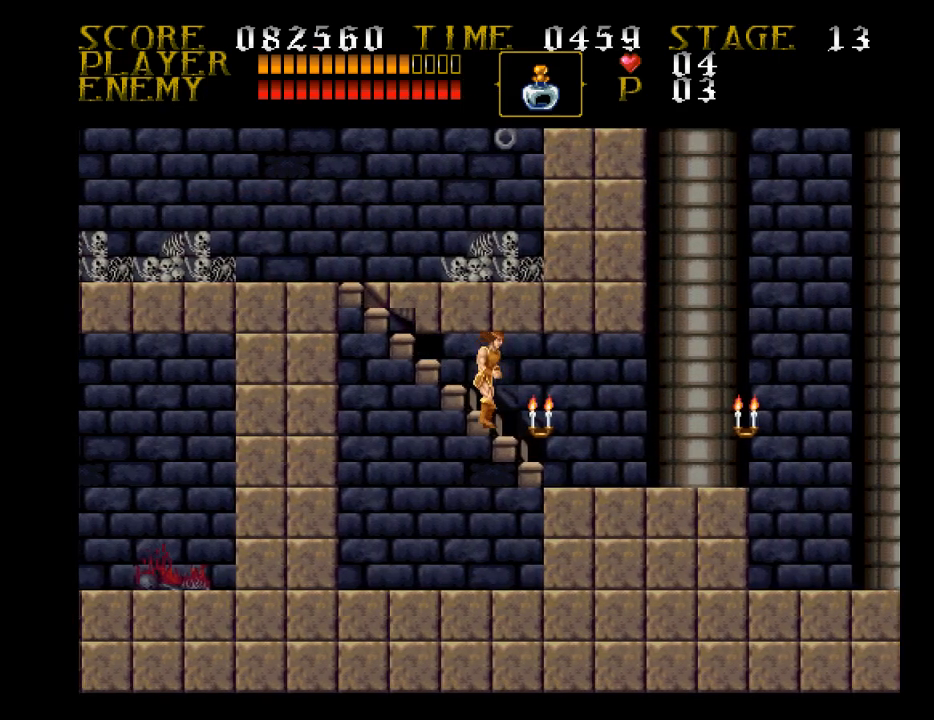
{"buttons": ["DPAD_RIGHT"], "events": [[233, "SQUARE", "down"], [500, "SQUARE", "up"]]}
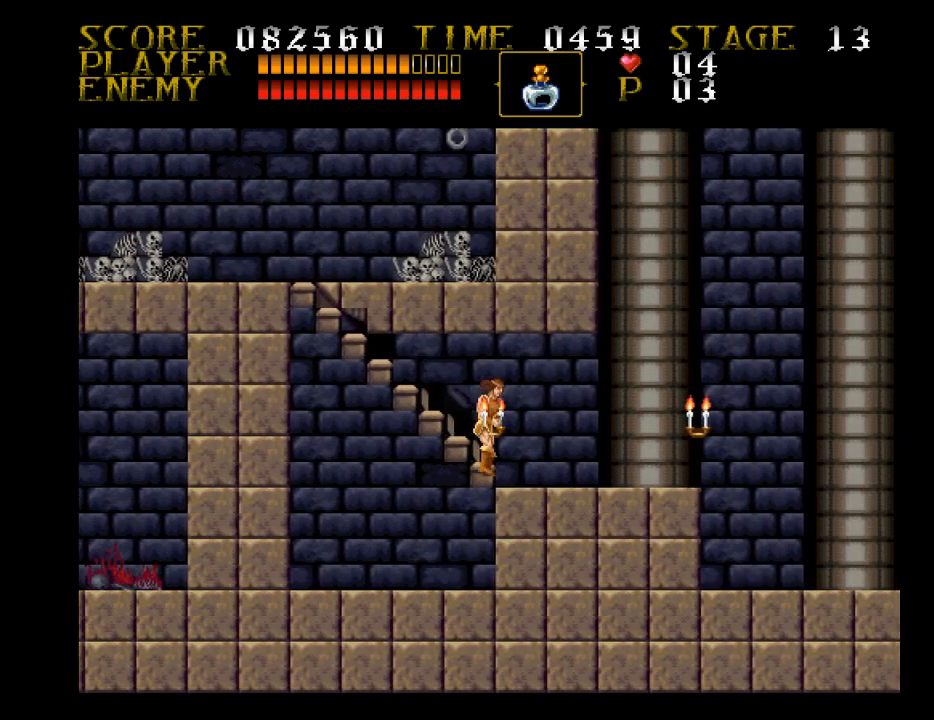
{"buttons": [], "events": [[67, "SQUARE", "down"], [167, "DPAD_RIGHT", "up"], [400, "SQUARE", "up"]]}
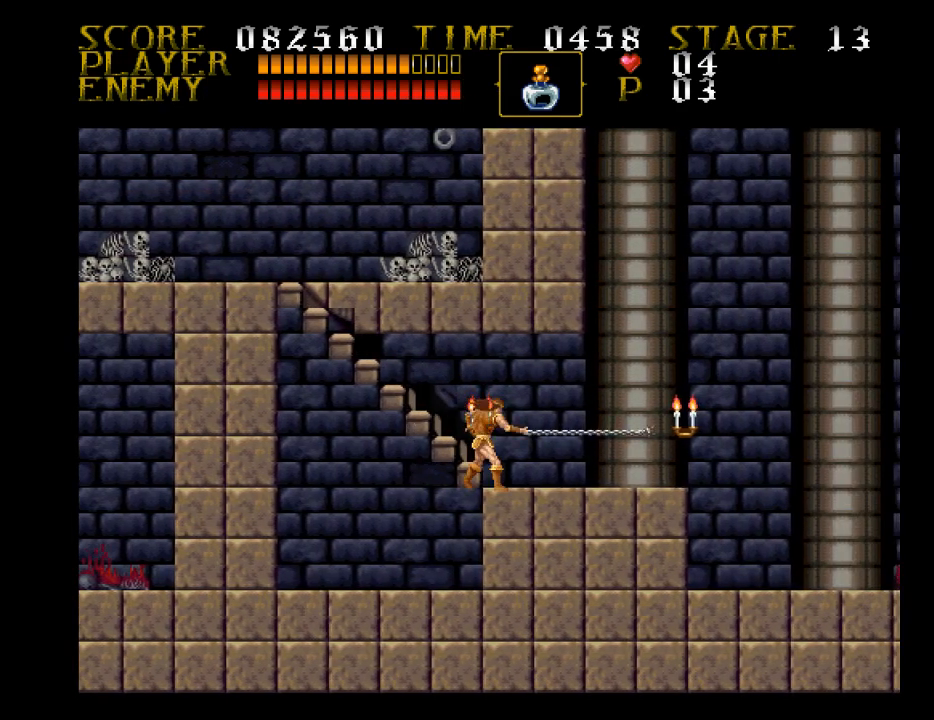
{"buttons": ["DPAD_RIGHT"], "events": [[233, "DPAD_RIGHT", "down"]]}
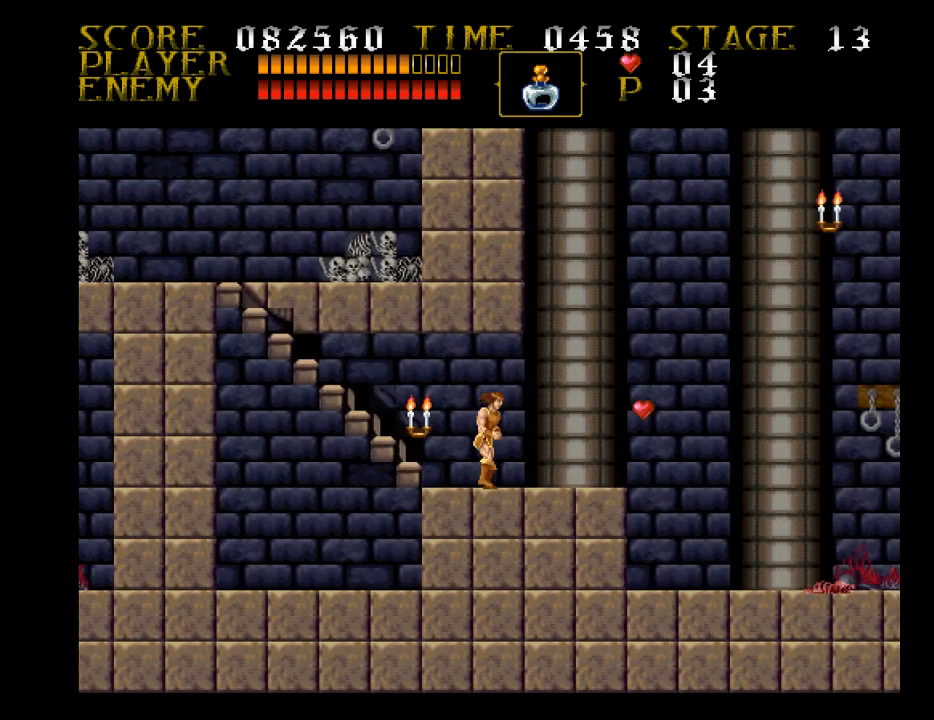
{"buttons": ["DPAD_RIGHT"], "events": []}